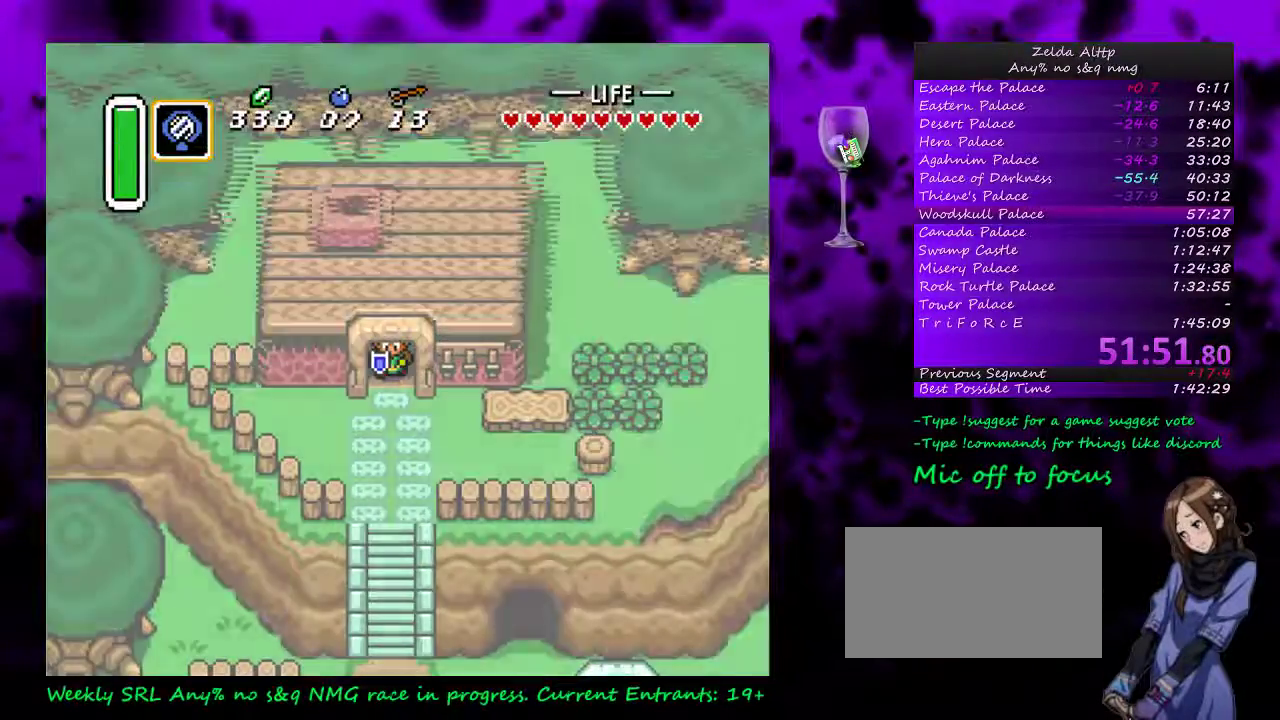
Gameplay with a controller (Nintendo layout); each line is a JSON object with the inputs held at the frame after it. "events" lists button and stick changes between this image and that frame as [ms after this image, input, new state], when the widget could be followed in between. Not read: DPAD_LEFT L3 R3.
{"buttons": [], "events": []}
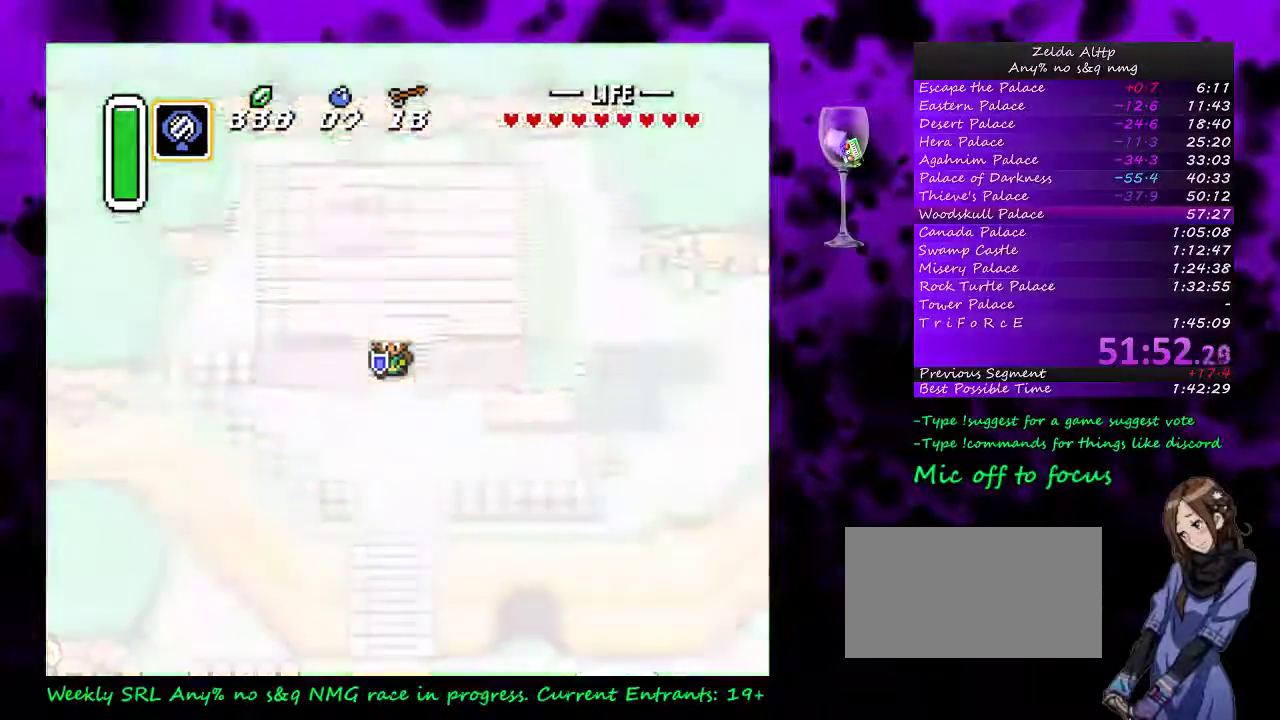
{"buttons": [], "events": []}
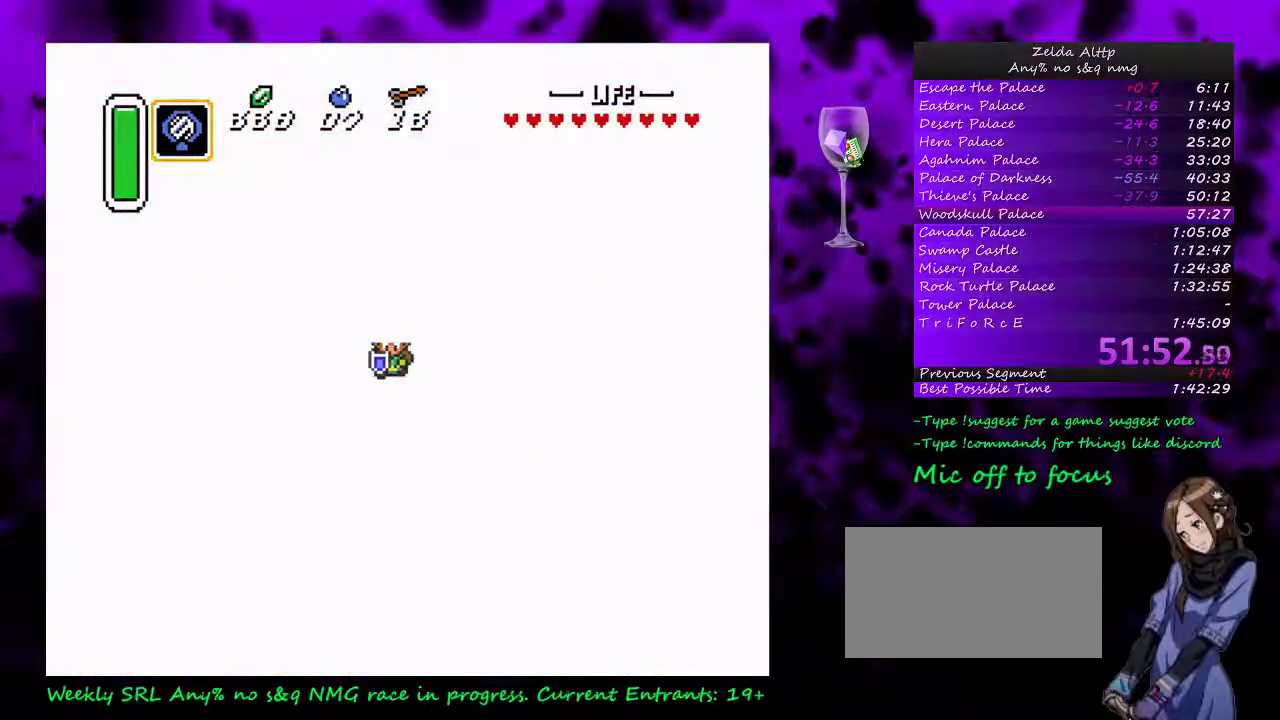
{"buttons": [], "events": []}
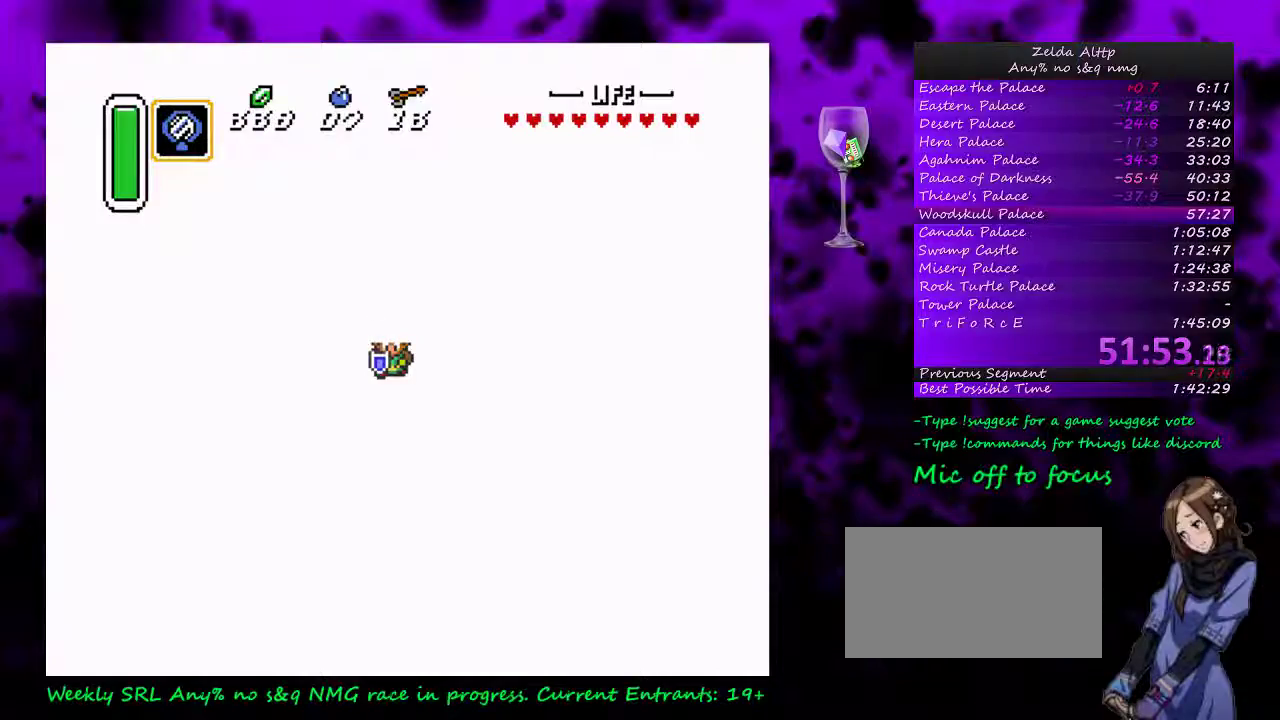
{"buttons": [], "events": []}
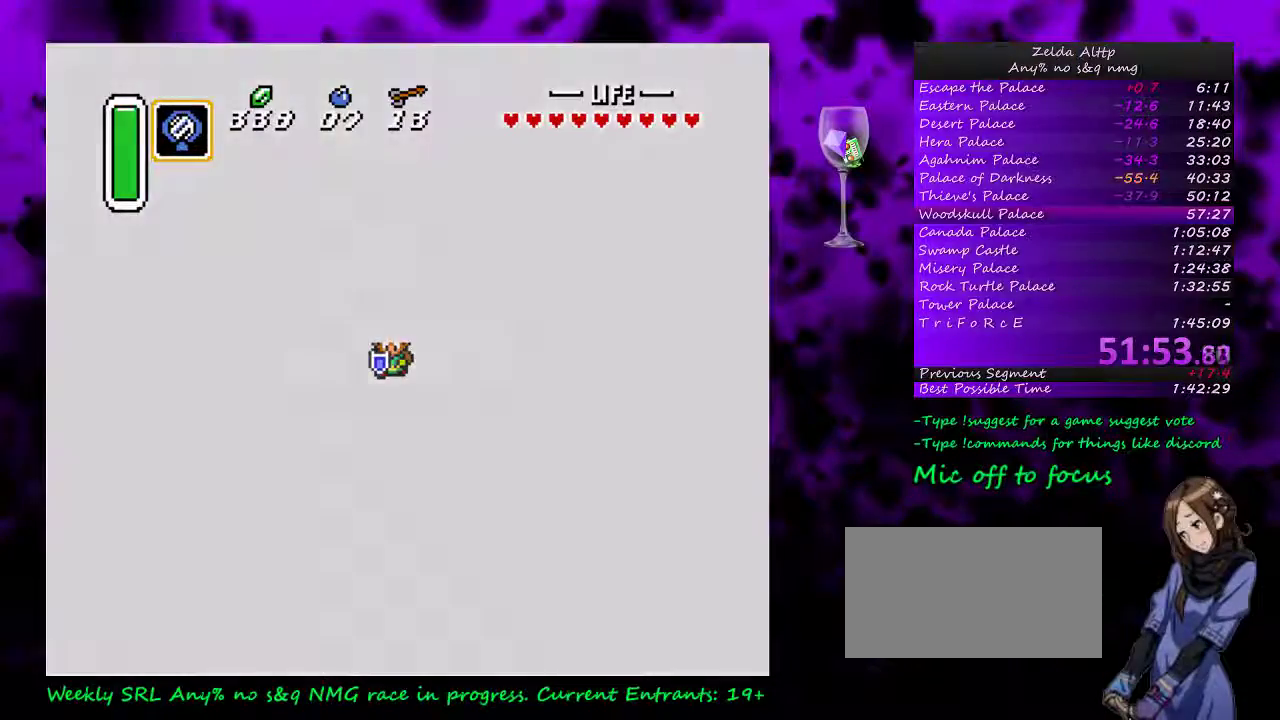
{"buttons": [], "events": []}
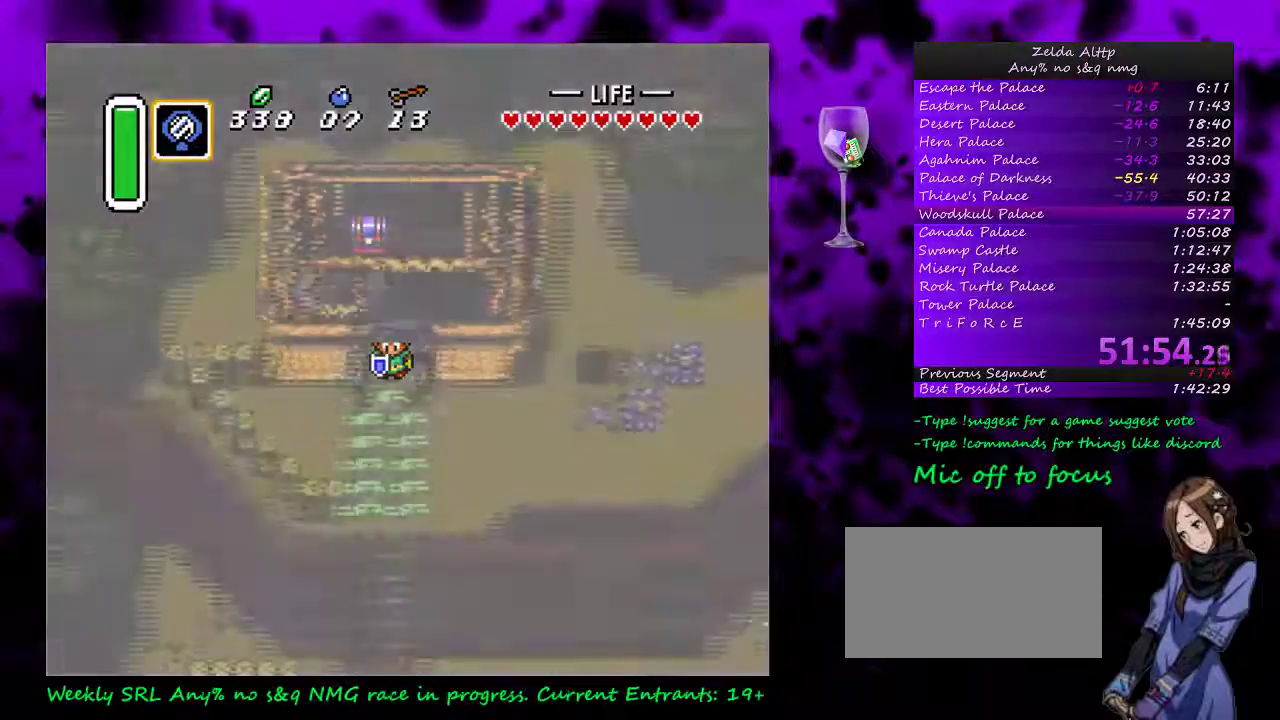
{"buttons": ["DPAD_DOWN"], "events": [[233, "DPAD_DOWN", "down"]]}
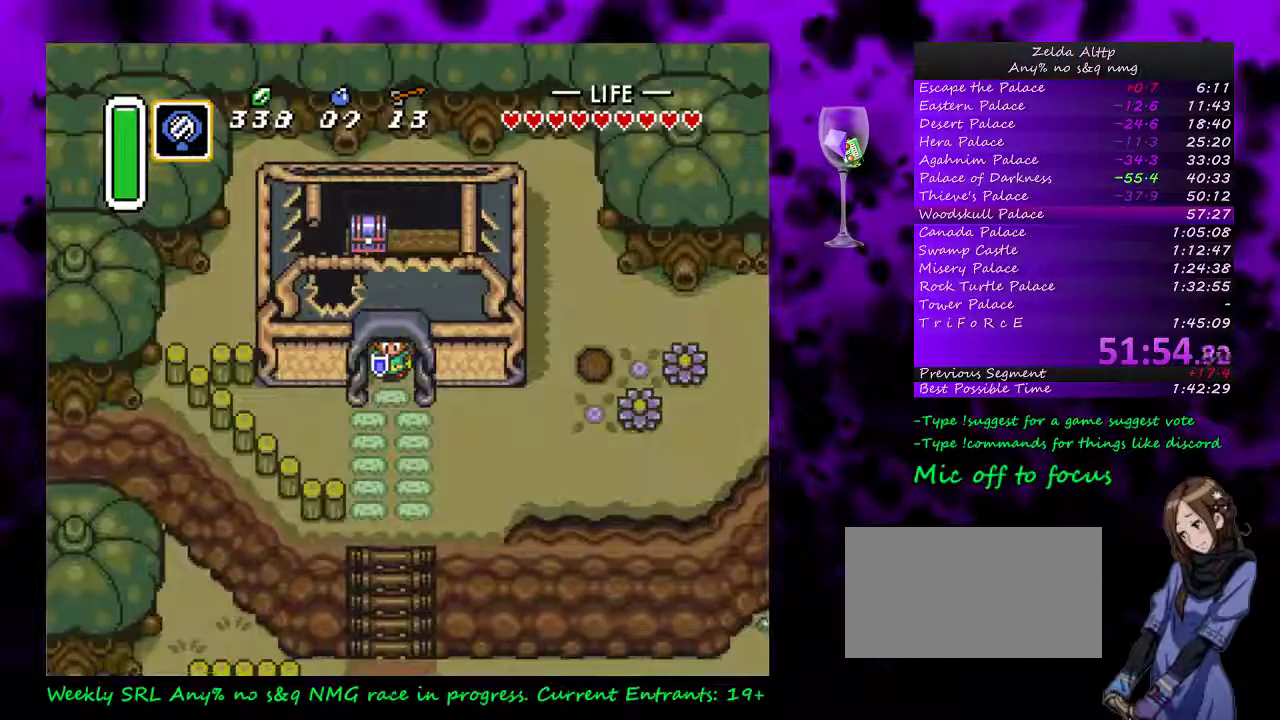
{"buttons": ["DPAD_DOWN", "DPAD_RIGHT"], "events": [[483, "DPAD_RIGHT", "down"]]}
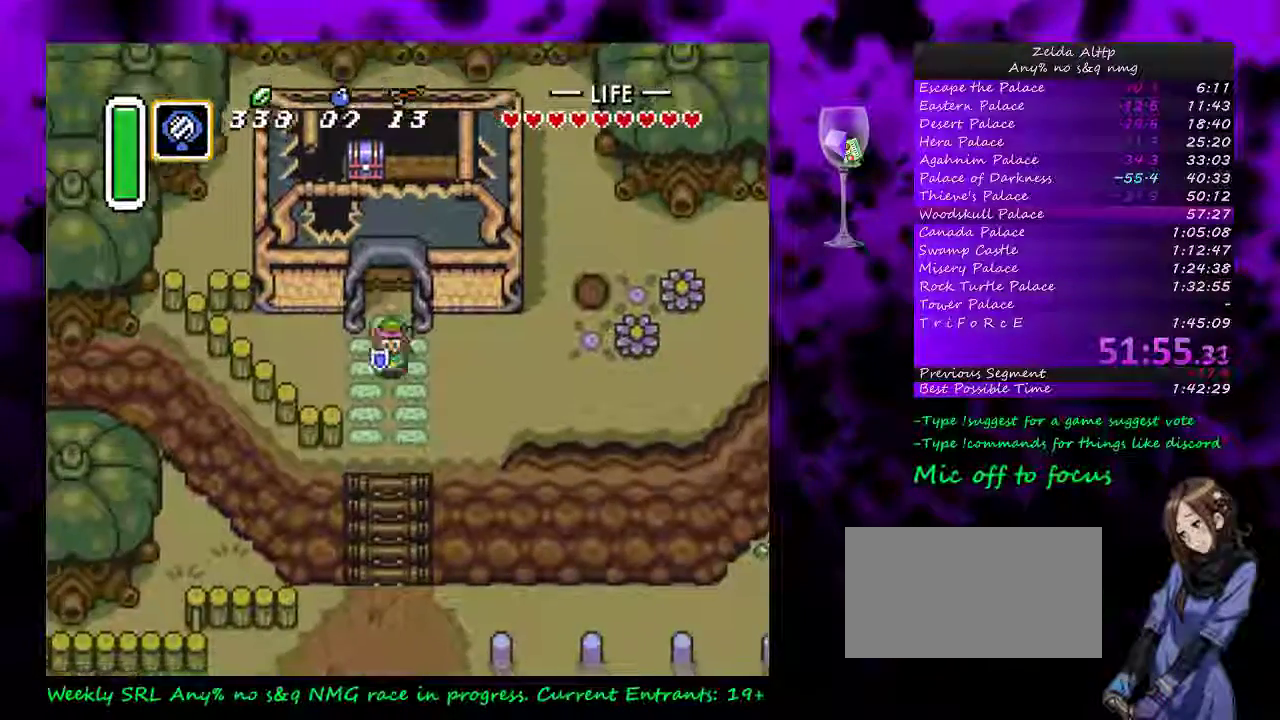
{"buttons": ["A", "DPAD_DOWN"], "events": [[267, "DPAD_RIGHT", "up"], [483, "A", "down"]]}
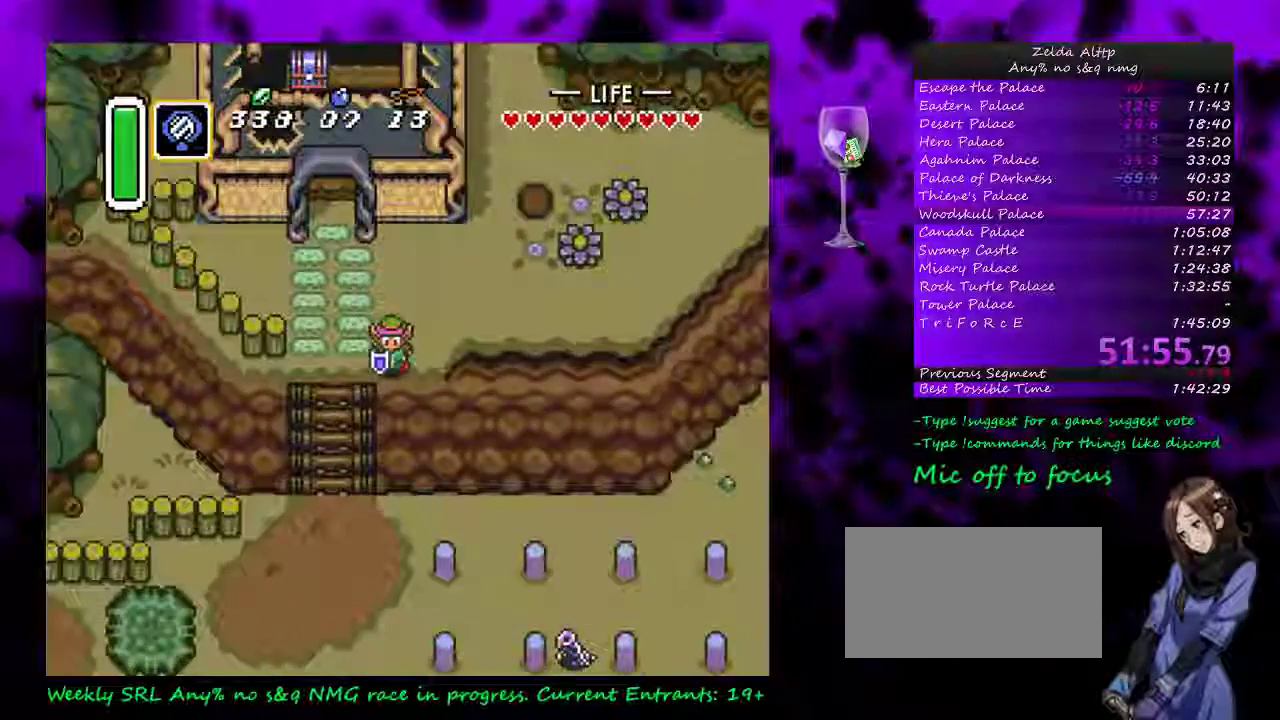
{"buttons": [], "events": [[100, "A", "up"], [300, "DPAD_DOWN", "up"]]}
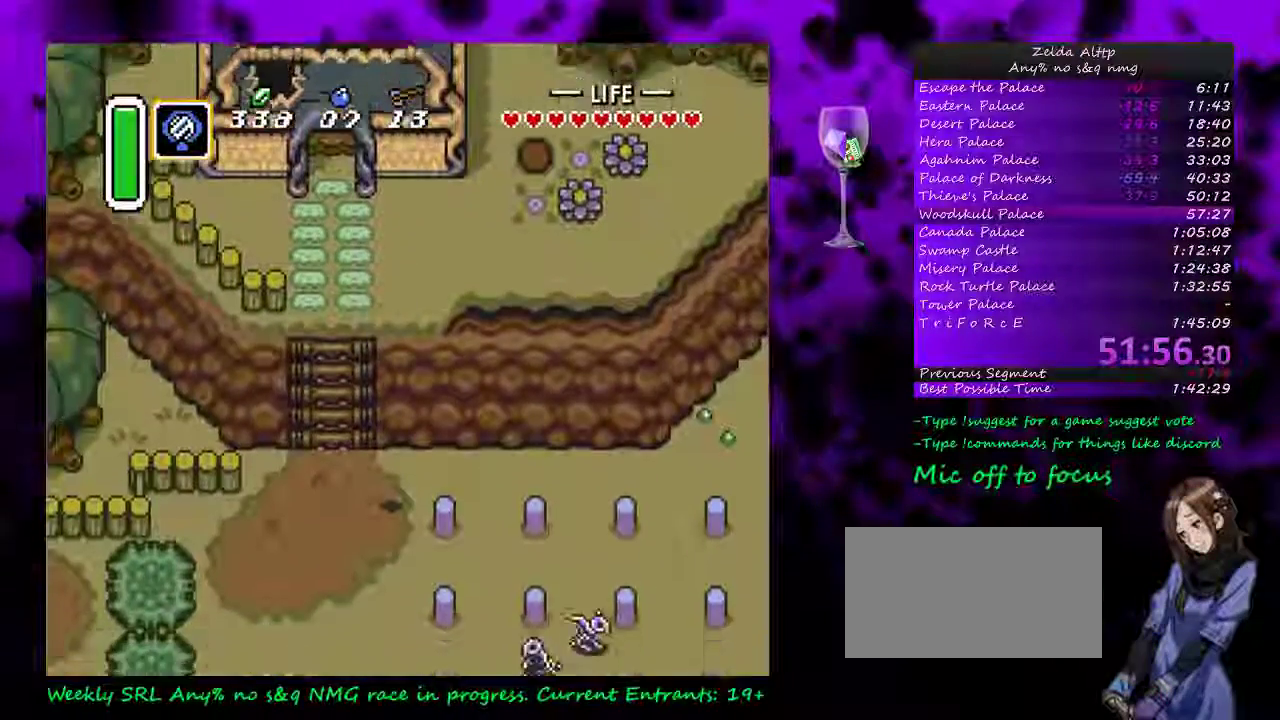
{"buttons": [], "events": []}
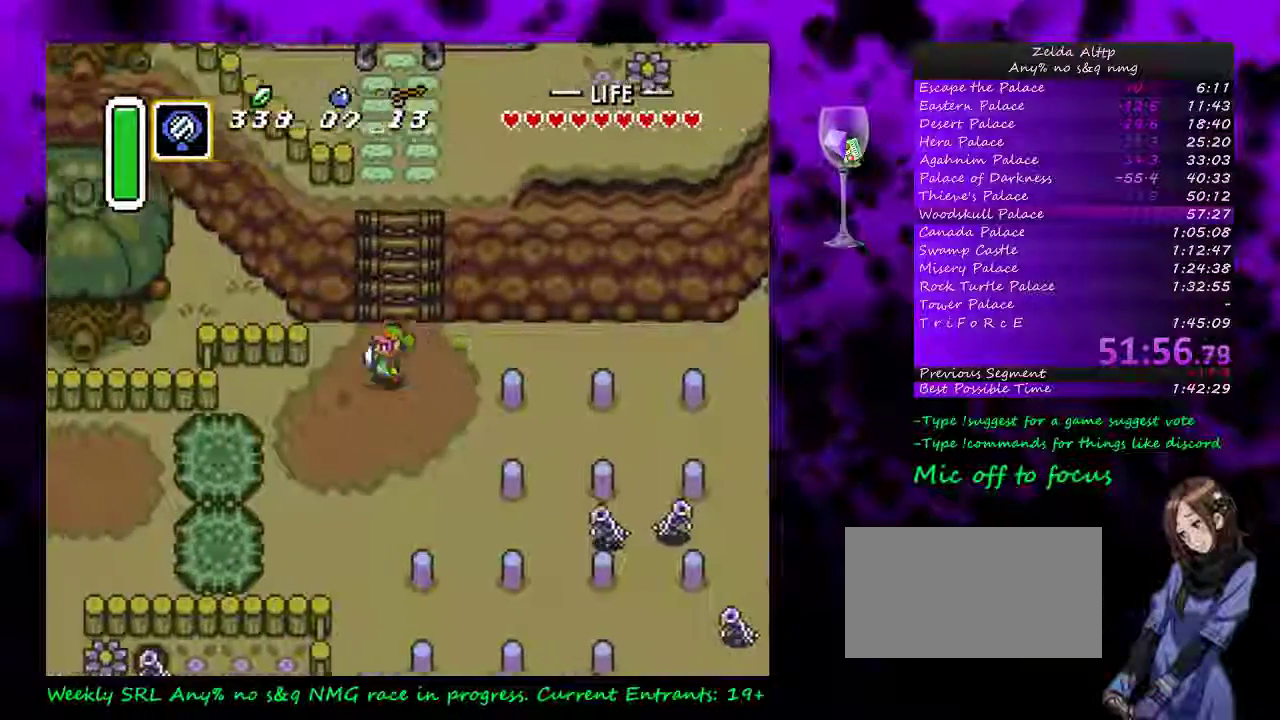
{"buttons": [], "events": [[83, "DPAD_DOWN", "down"], [483, "DPAD_DOWN", "up"]]}
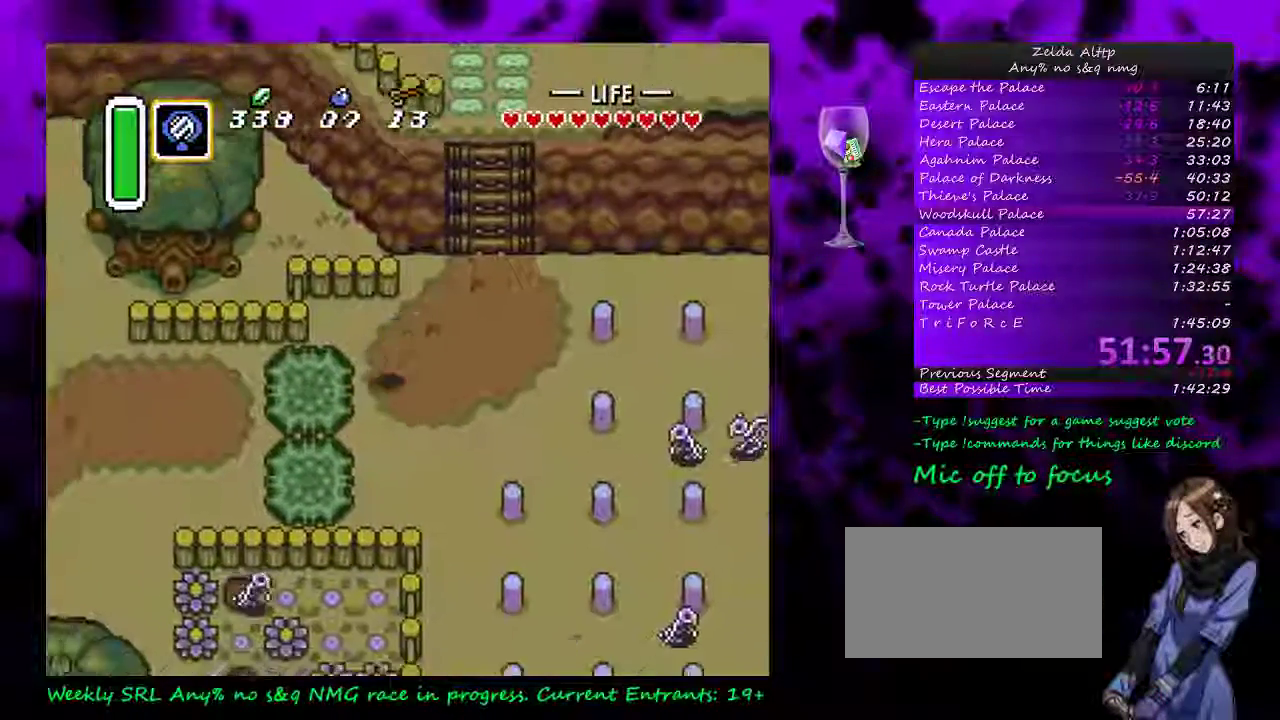
{"buttons": [], "events": [[17, "A", "down"], [200, "A", "up"], [333, "A", "down"], [433, "A", "up"]]}
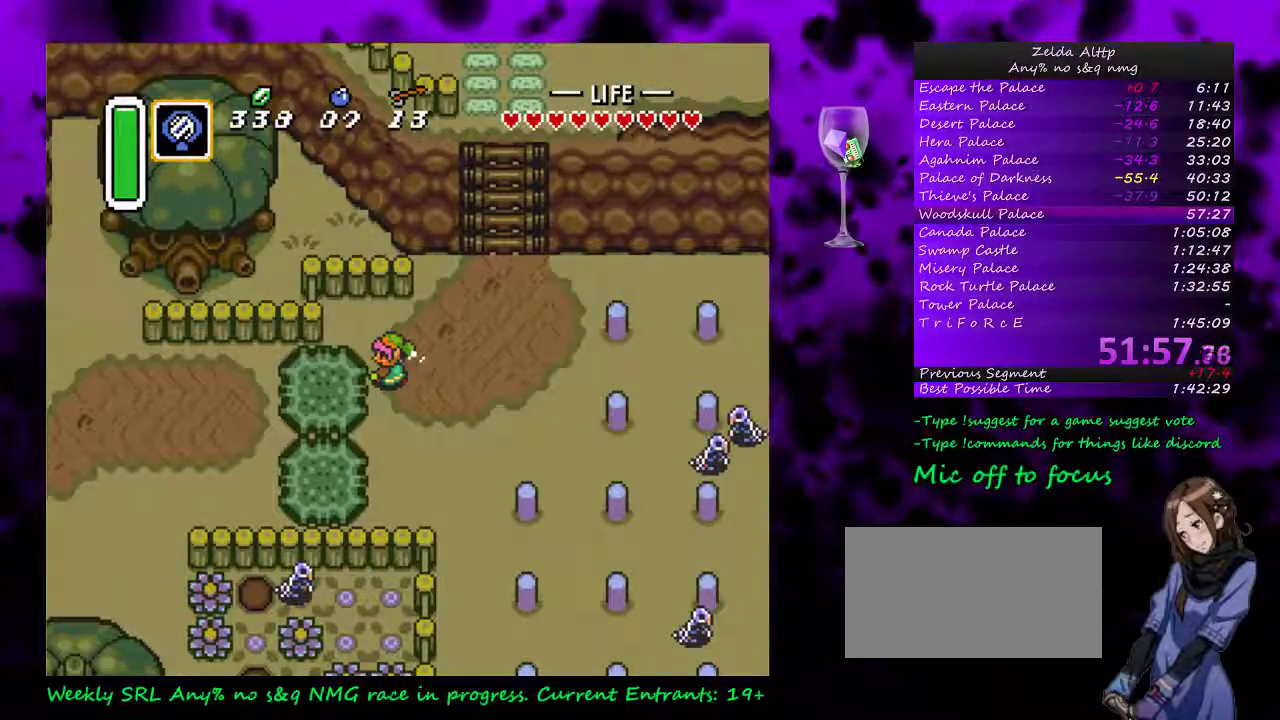
{"buttons": ["A"], "events": [[17, "A", "down"], [83, "A", "up"], [167, "A", "down"], [233, "A", "up"], [300, "A", "down"], [383, "A", "up"], [450, "A", "down"]]}
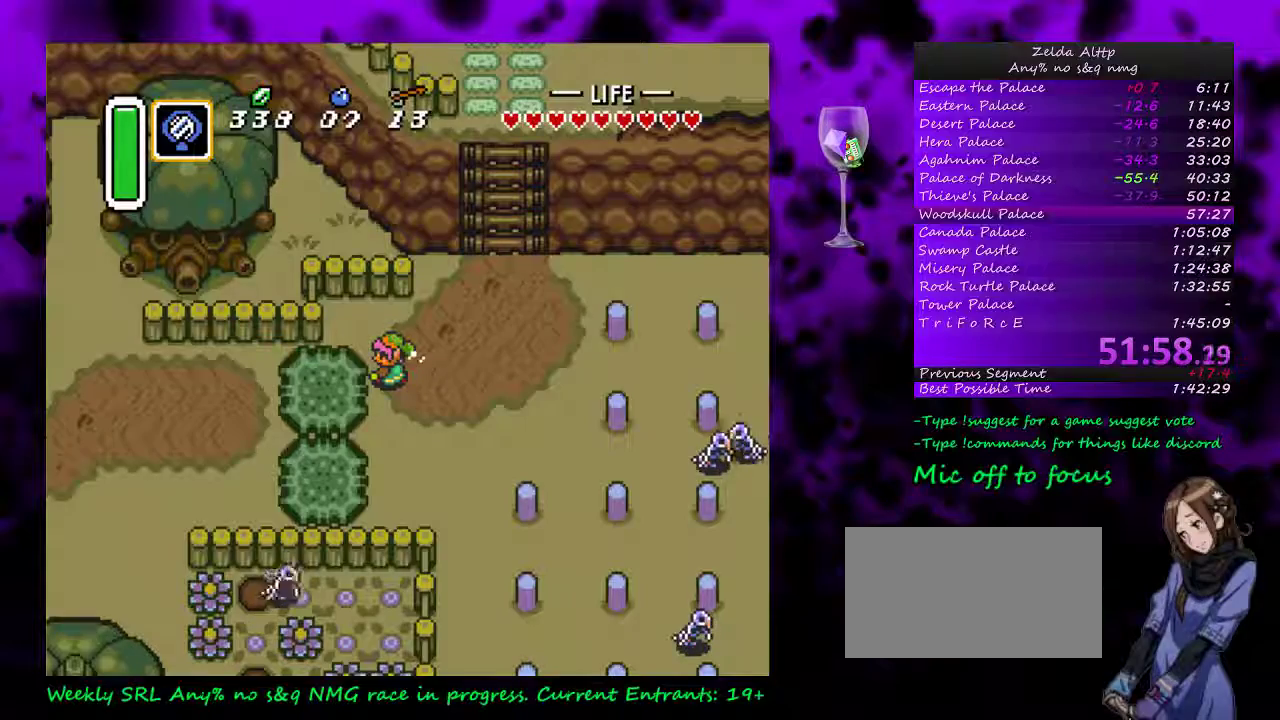
{"buttons": [], "events": [[17, "A", "up"], [83, "A", "down"], [183, "A", "up"], [233, "A", "down"], [300, "A", "up"], [383, "A", "down"], [450, "A", "up"]]}
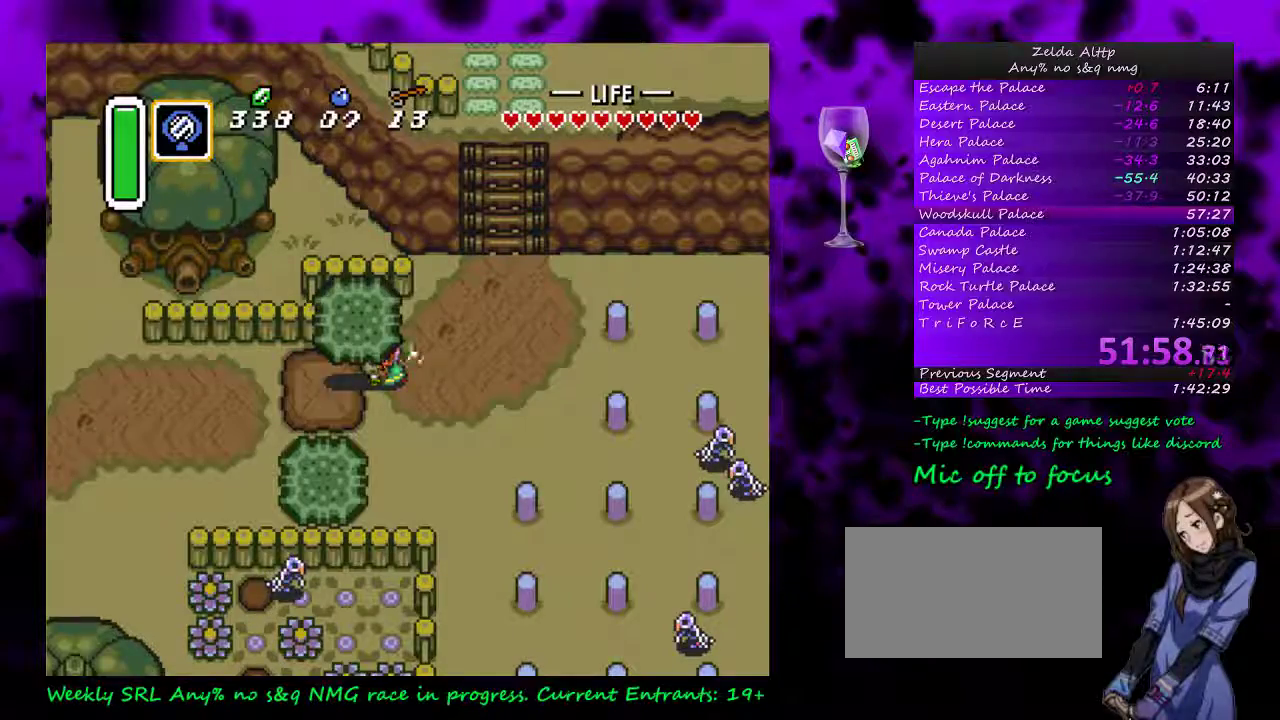
{"buttons": ["A"], "events": [[17, "A", "down"], [83, "A", "up"], [150, "A", "down"], [233, "A", "up"], [300, "A", "down"], [367, "A", "up"], [450, "A", "down"]]}
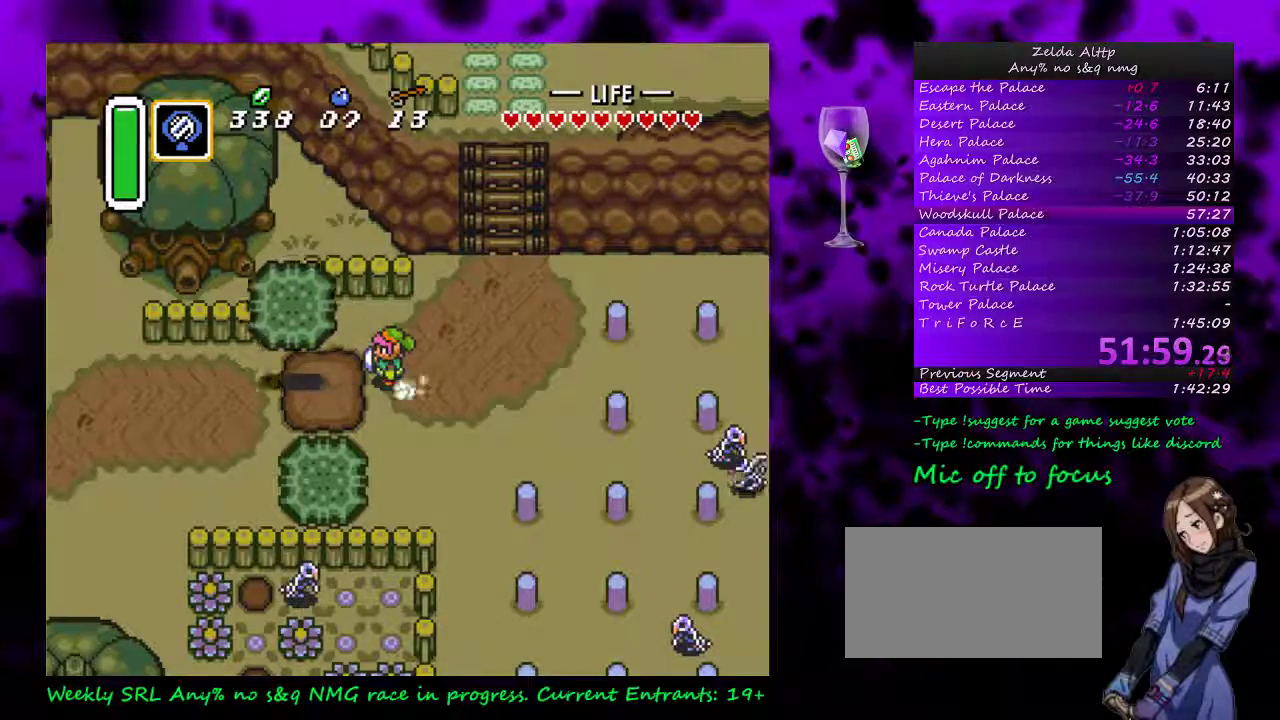
{"buttons": ["A"], "events": []}
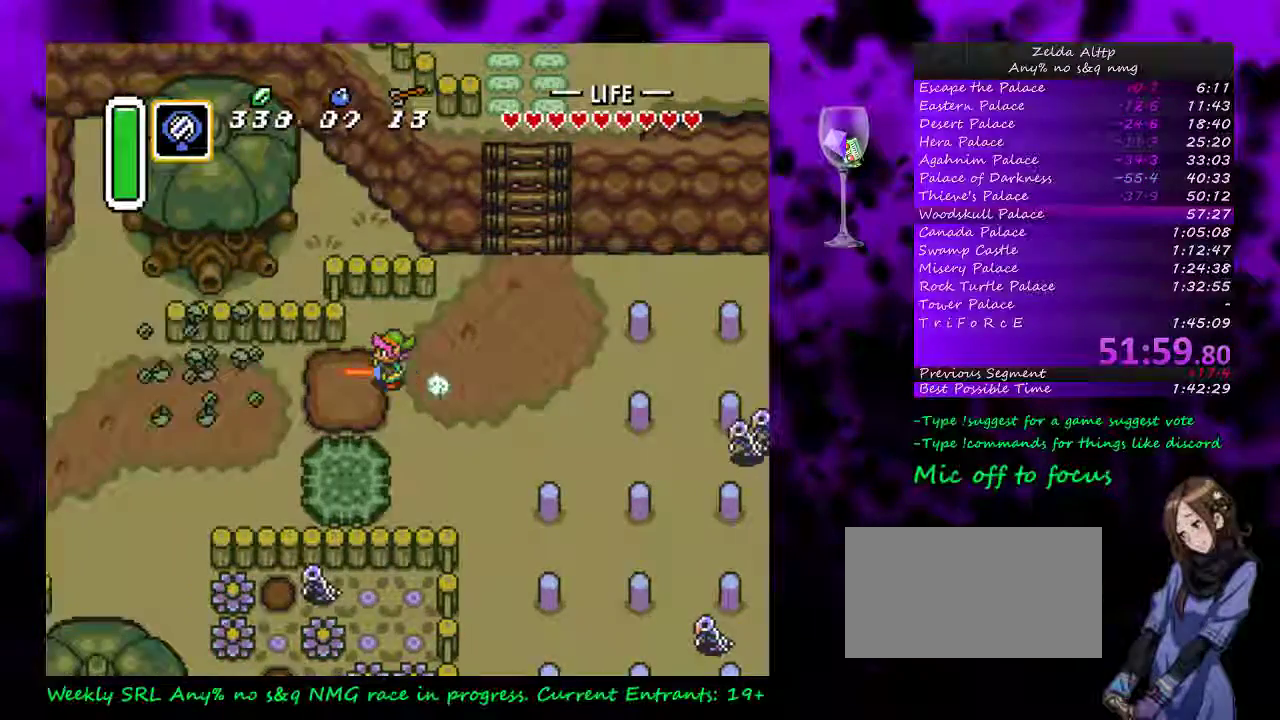
{"buttons": ["A"], "events": []}
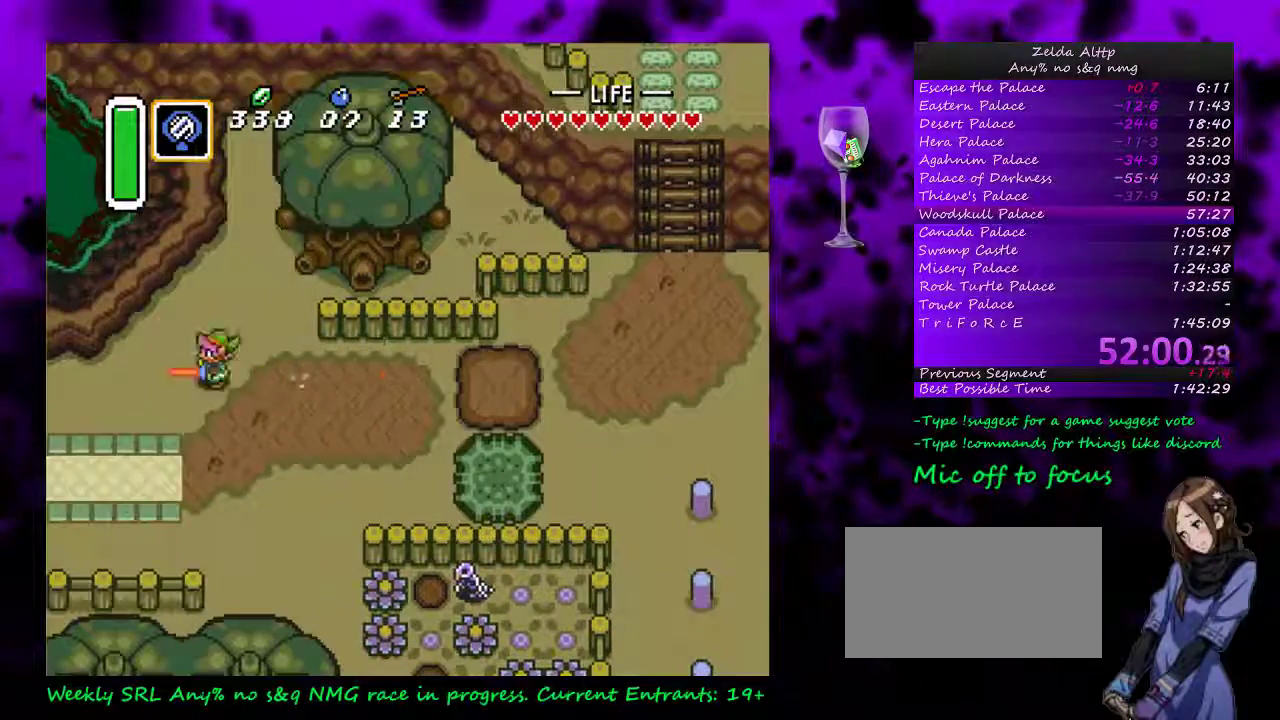
{"buttons": [], "events": [[450, "A", "up"]]}
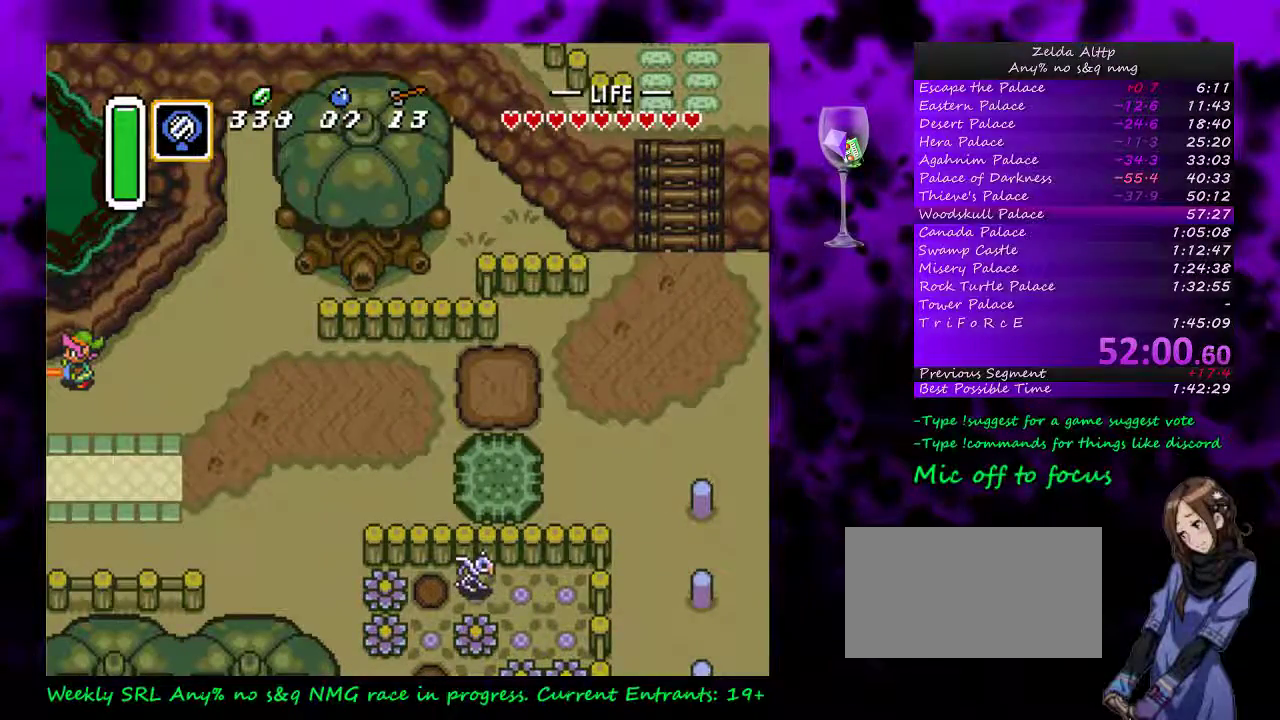
{"buttons": [], "events": []}
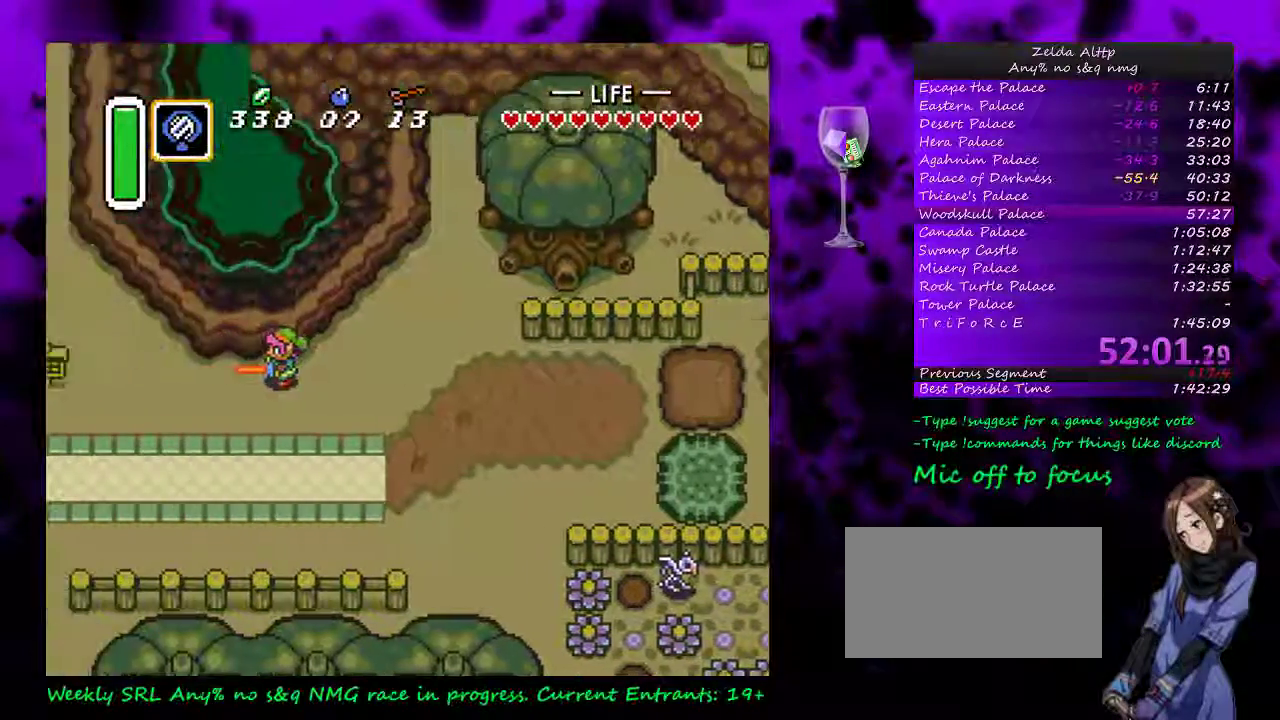
{"buttons": [], "events": []}
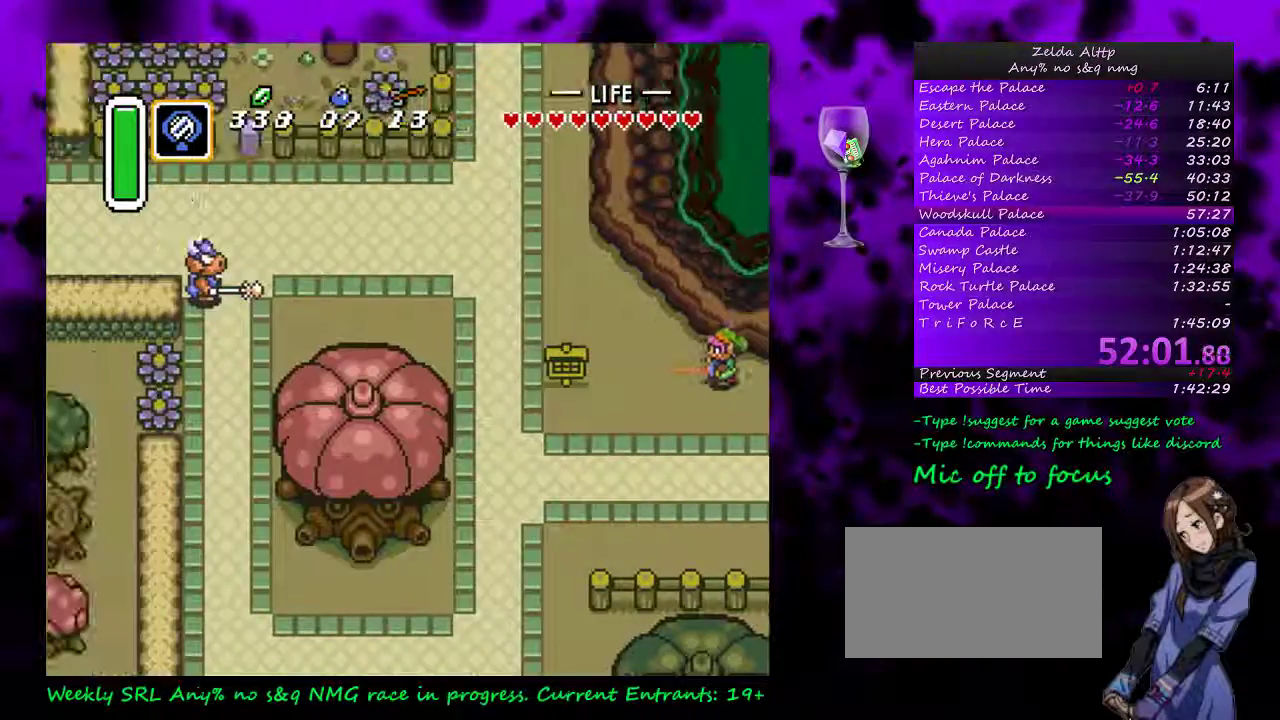
{"buttons": ["A"], "events": [[150, "A", "down"], [333, "DPAD_UP", "down"], [383, "DPAD_UP", "up"]]}
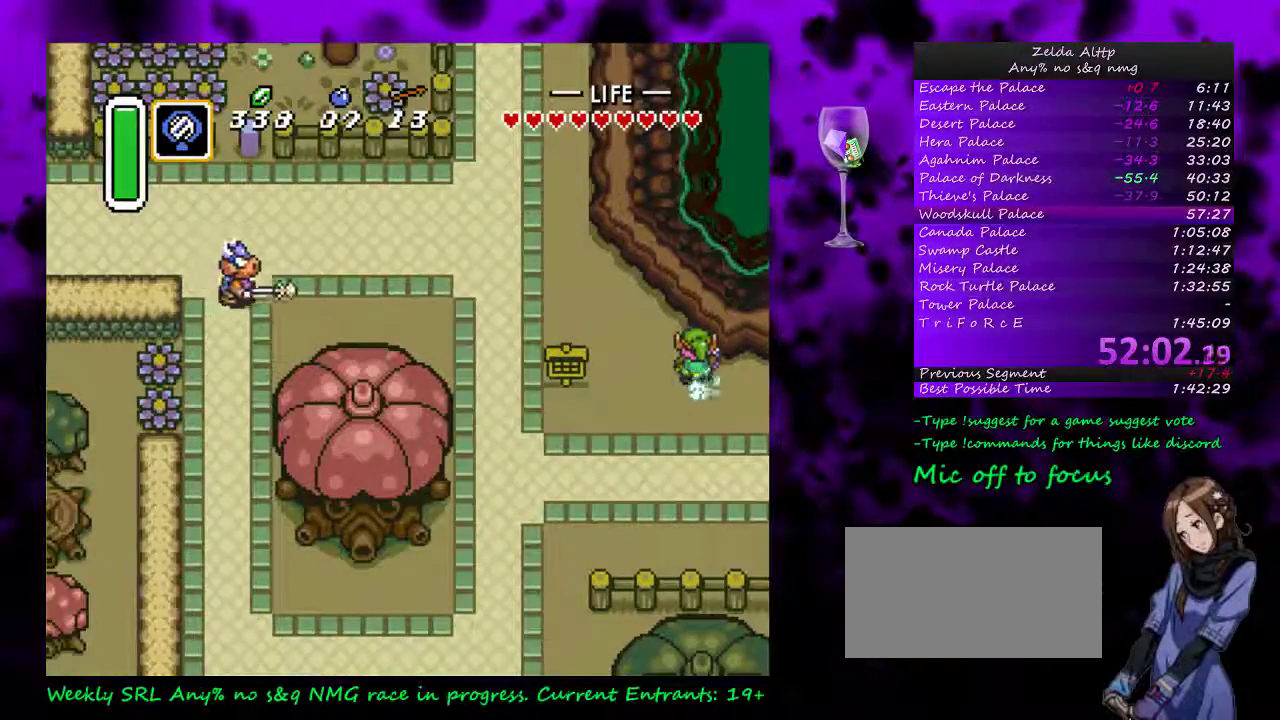
{"buttons": ["A"], "events": []}
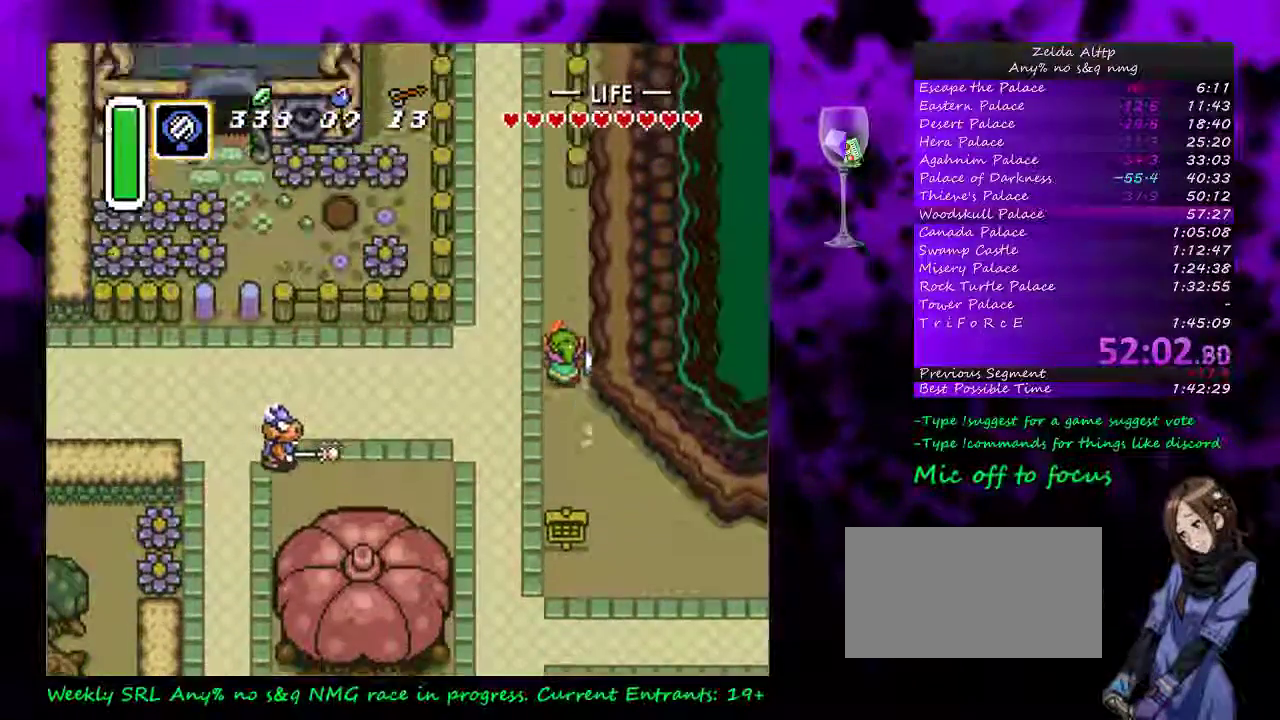
{"buttons": ["A"], "events": []}
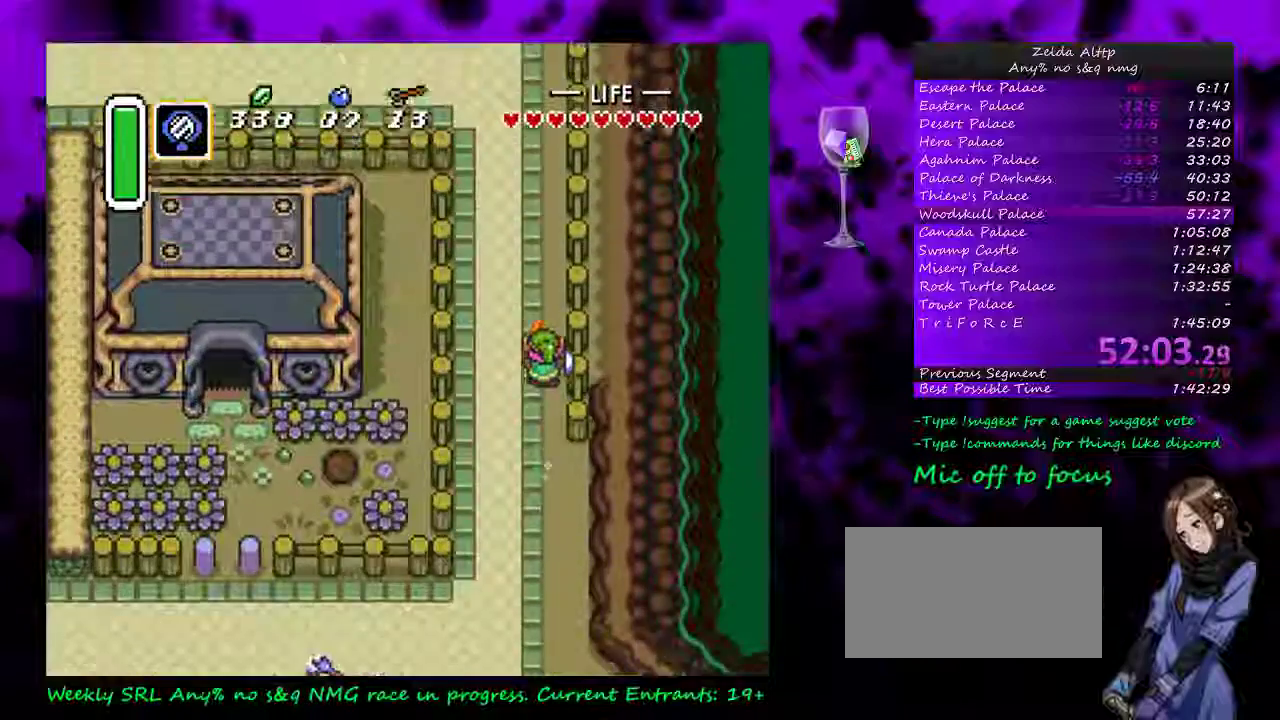
{"buttons": [], "events": [[450, "A", "up"]]}
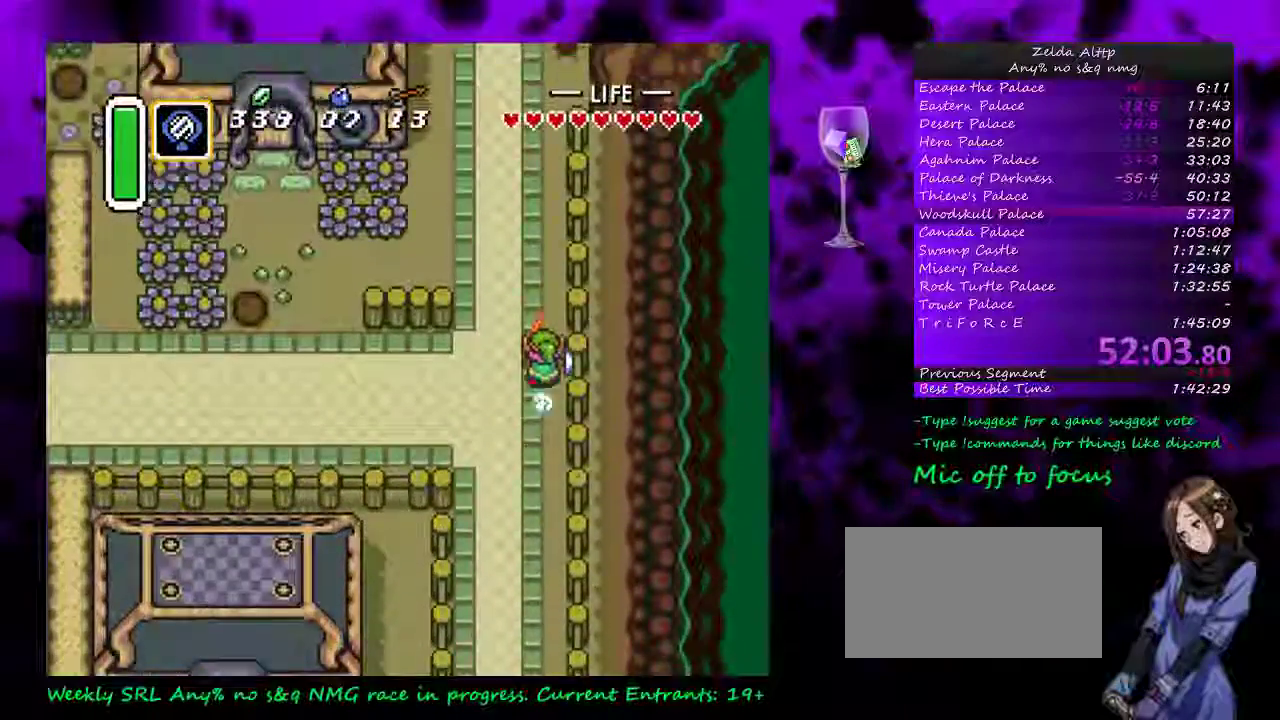
{"buttons": [], "events": []}
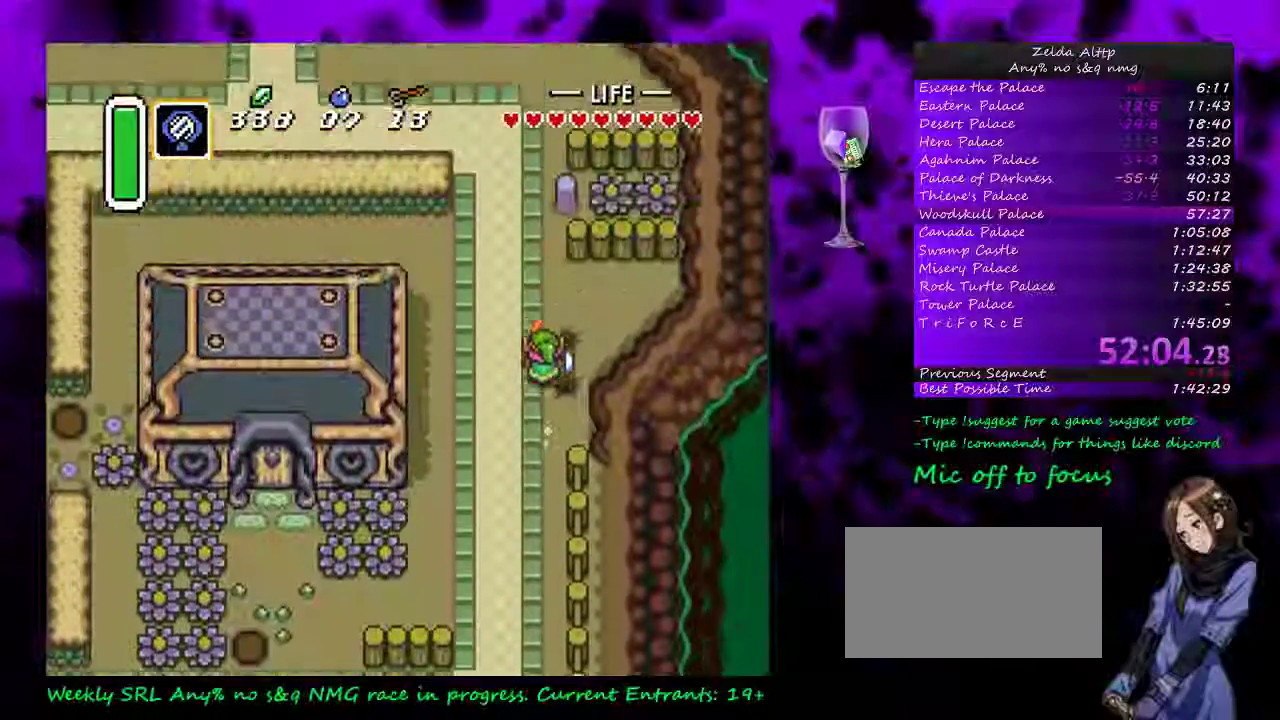
{"buttons": ["DPAD_UP"], "events": [[133, "DPAD_UP", "down"]]}
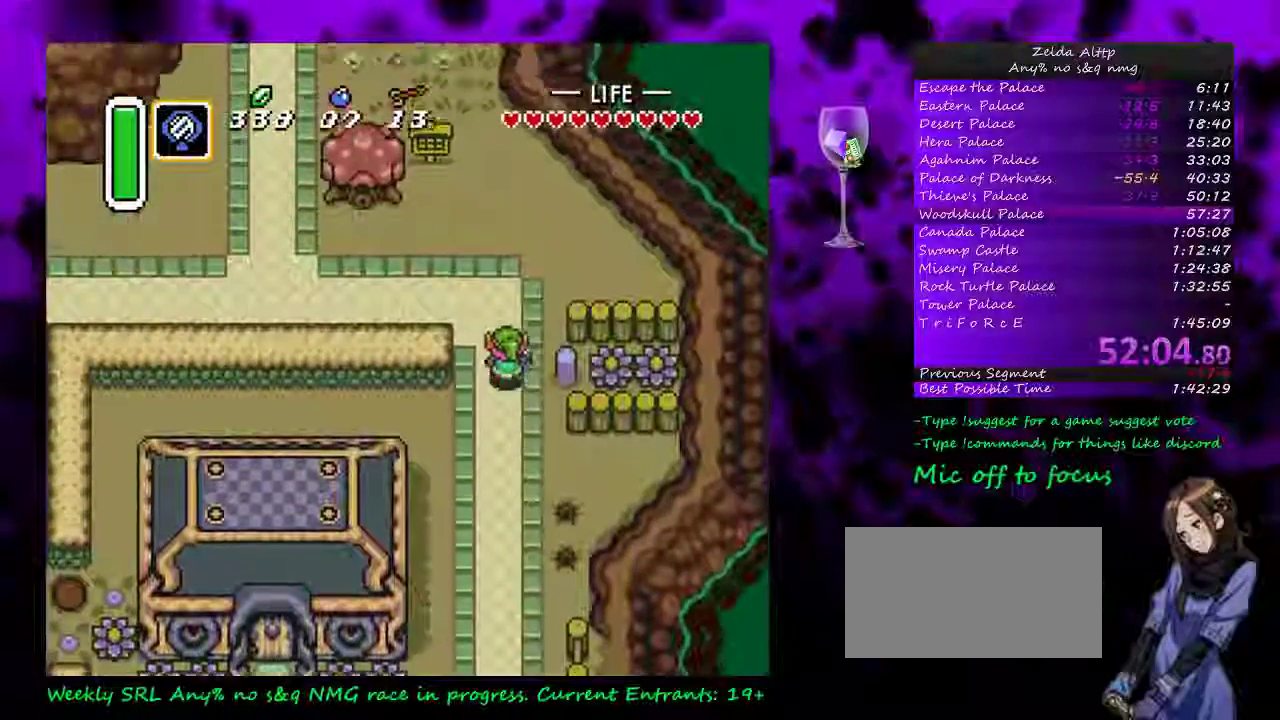
{"buttons": ["DPAD_DOWN"], "events": [[250, "DPAD_UP", "up"], [267, "DPAD_DOWN", "down"], [367, "A", "down"], [450, "A", "up"]]}
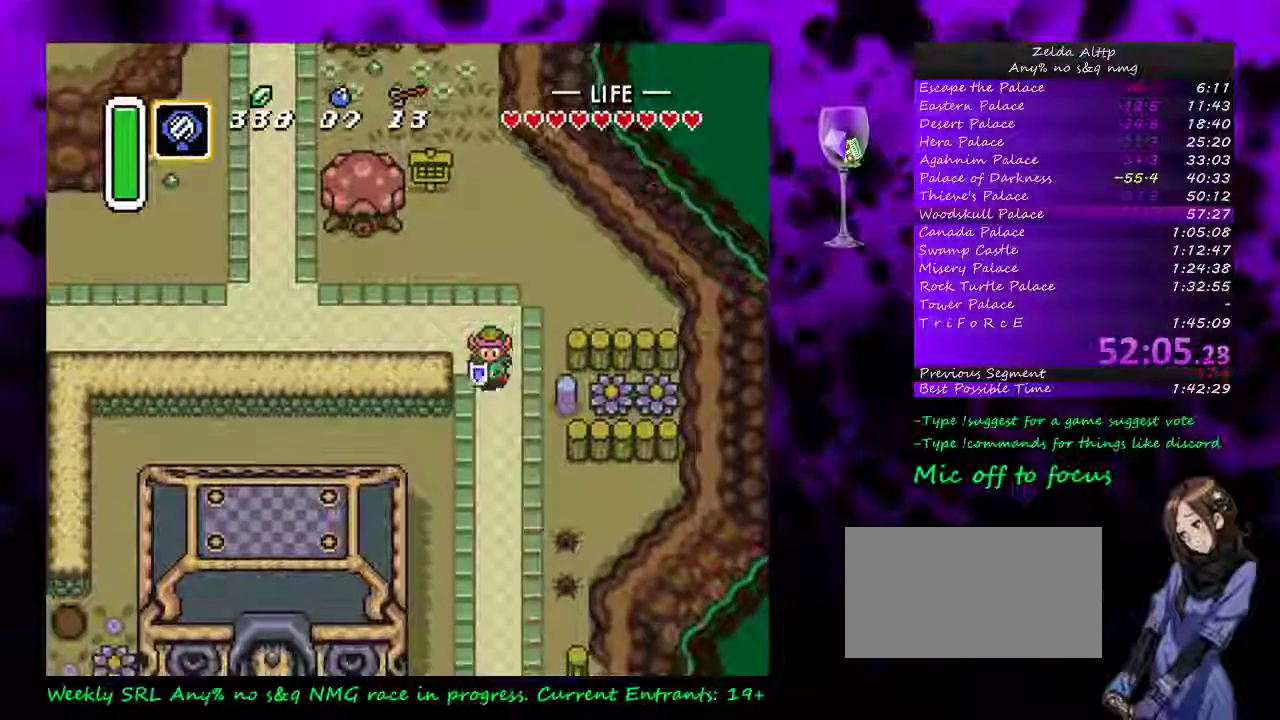
{"buttons": ["A"], "events": [[17, "A", "down"], [83, "DPAD_DOWN", "up"]]}
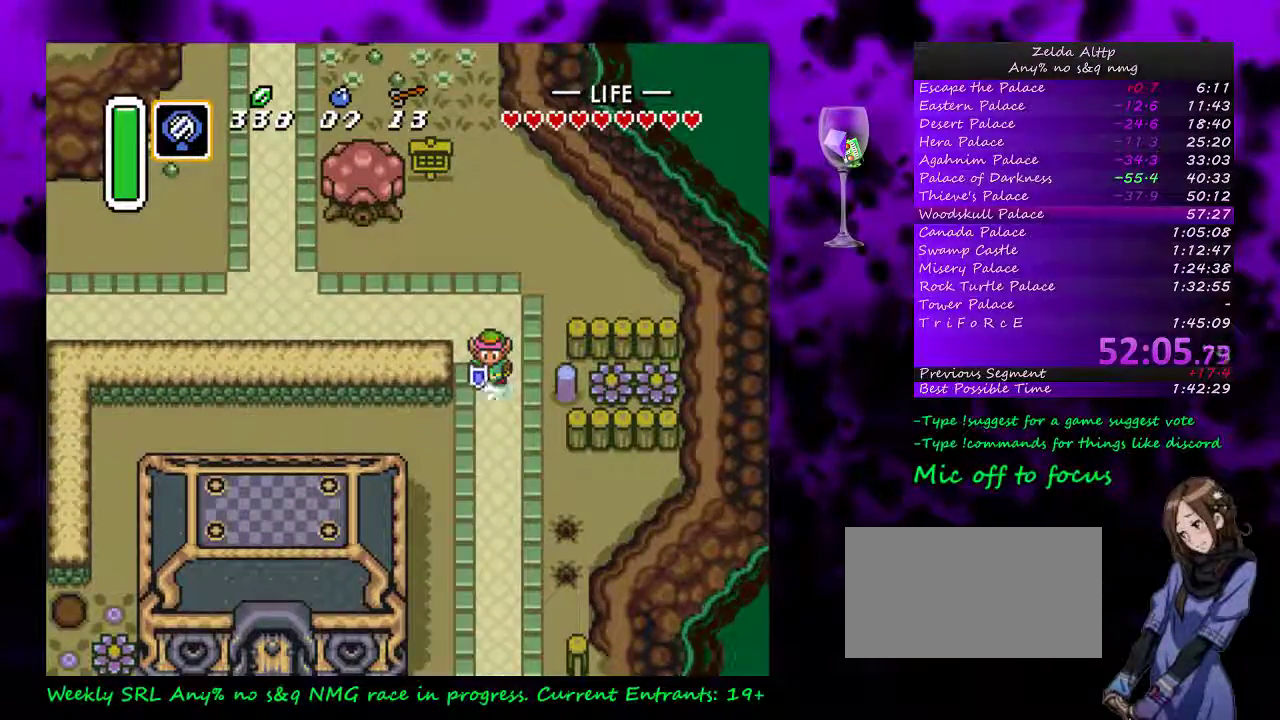
{"buttons": ["A", "DPAD_DOWN"], "events": [[417, "DPAD_DOWN", "down"]]}
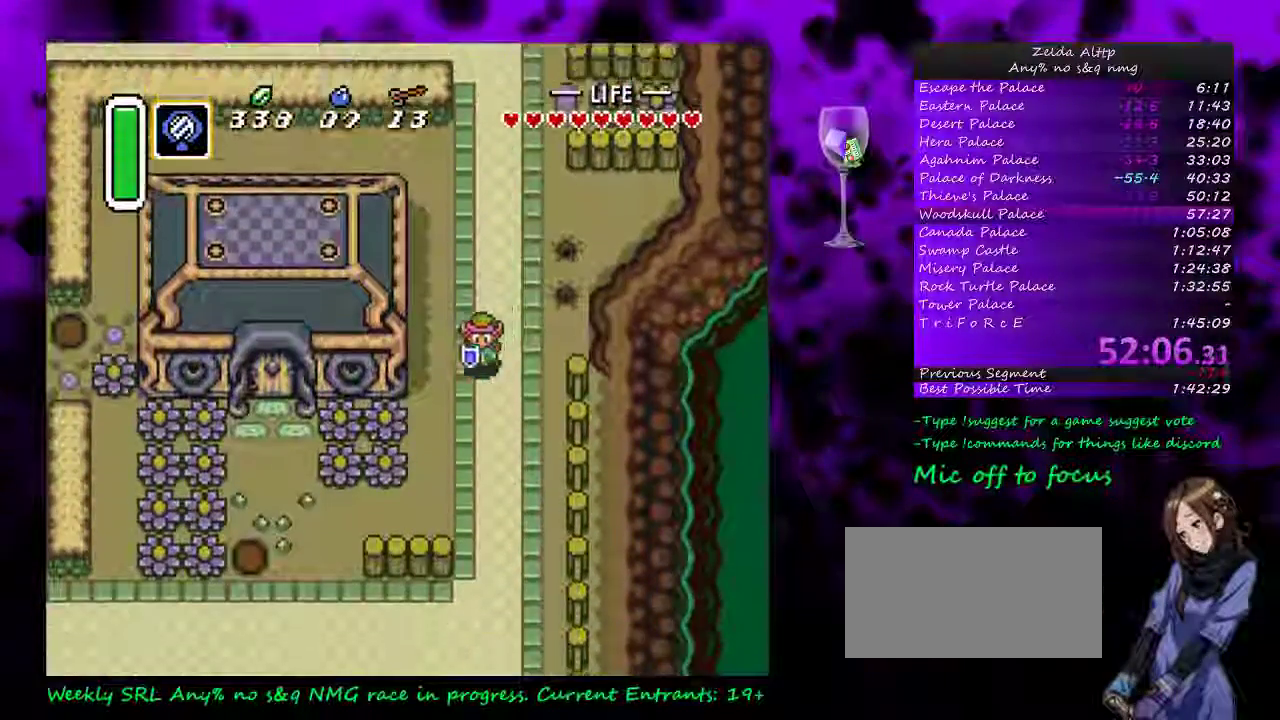
{"buttons": [], "events": [[17, "A", "up"], [333, "DPAD_DOWN", "up"], [383, "B", "down"], [483, "B", "up"]]}
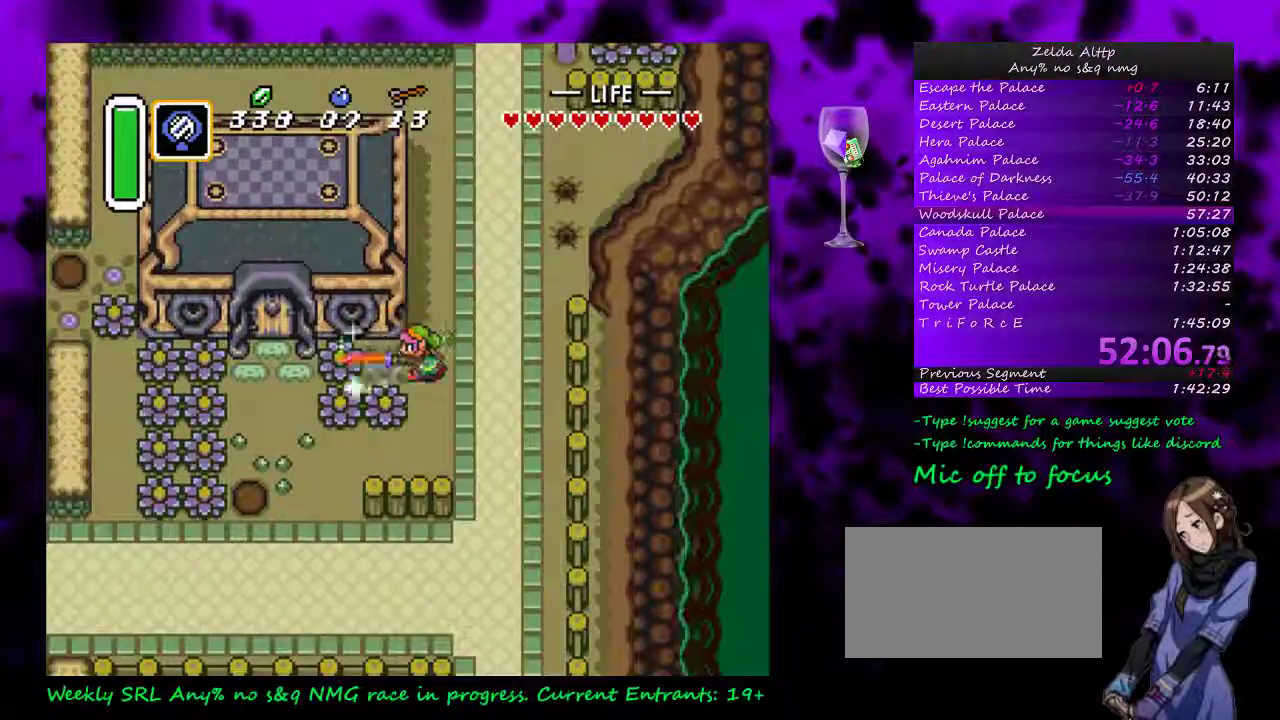
{"buttons": [], "events": [[367, "B", "down"], [450, "B", "up"]]}